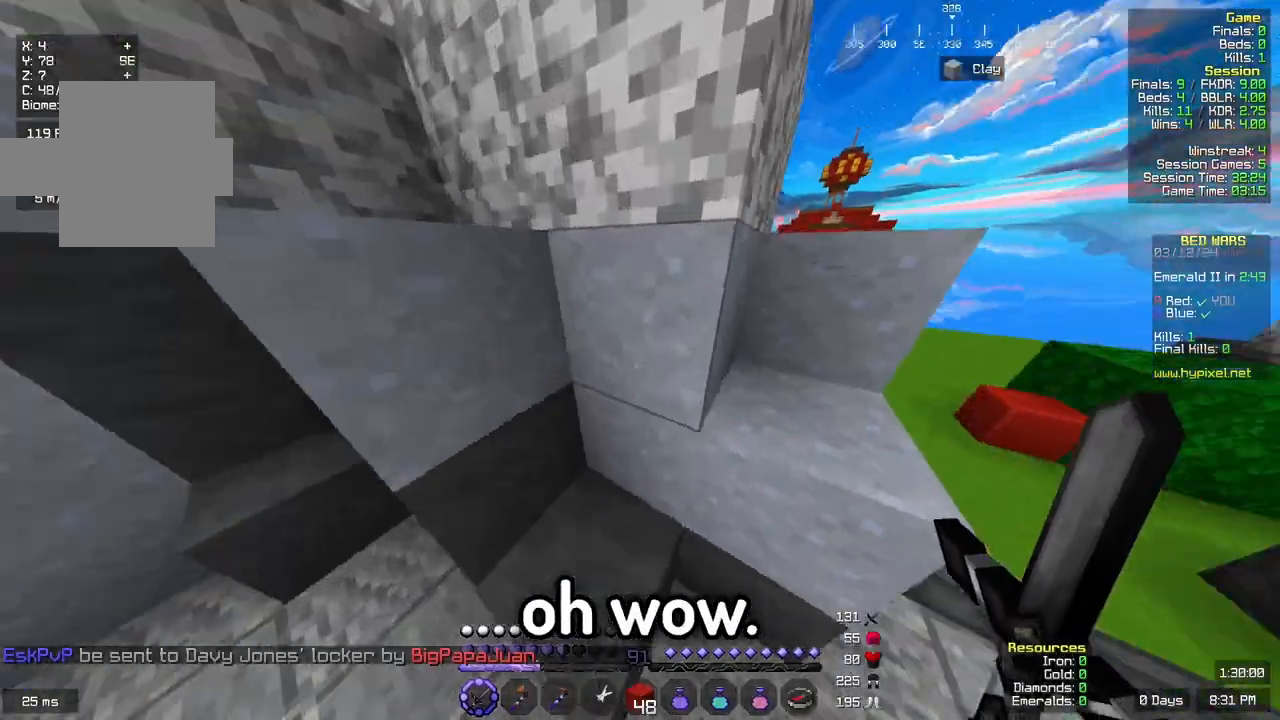
Gameplay with keyboard and mouse; each line is a JSON object with the keys and mouse buttons held at the frame after it. "events" lists presses ("down") and releases ("up") of "a", "d", "s", "space", "w", "mouse_left" and "mouse_right" between this image and that frame as [ms after this image, input, new state], when the widget could be followed in between. "mouse_left", "mouse_right" = the "left", "right" buttons of the "mouse" list. No other keys are recorded. Fast repeated clicks can show as one long hold. Mouse movement is not recorded.
{"keys": ["d", "w"], "mouse": [], "events": [[133, "d", "down"], [233, "w", "down"]]}
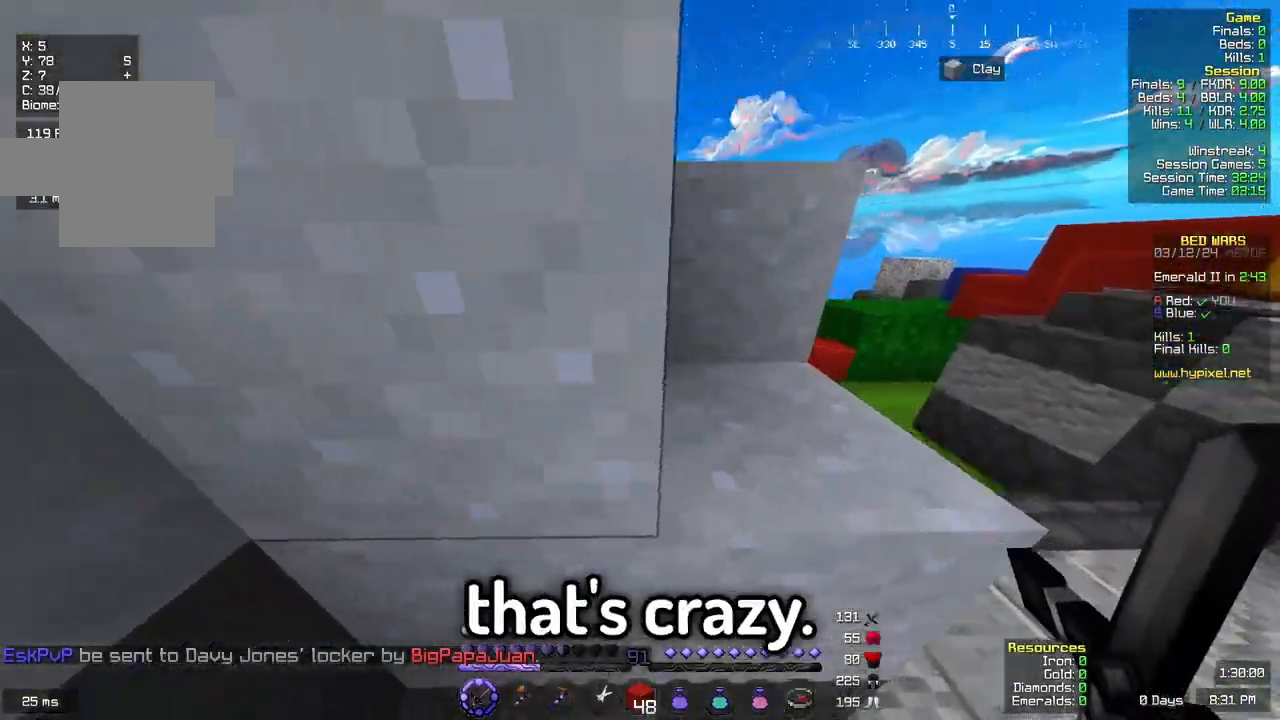
{"keys": ["d", "space", "w"], "mouse": [], "events": [[17, "space", "down"], [283, "space", "up"], [433, "space", "down"]]}
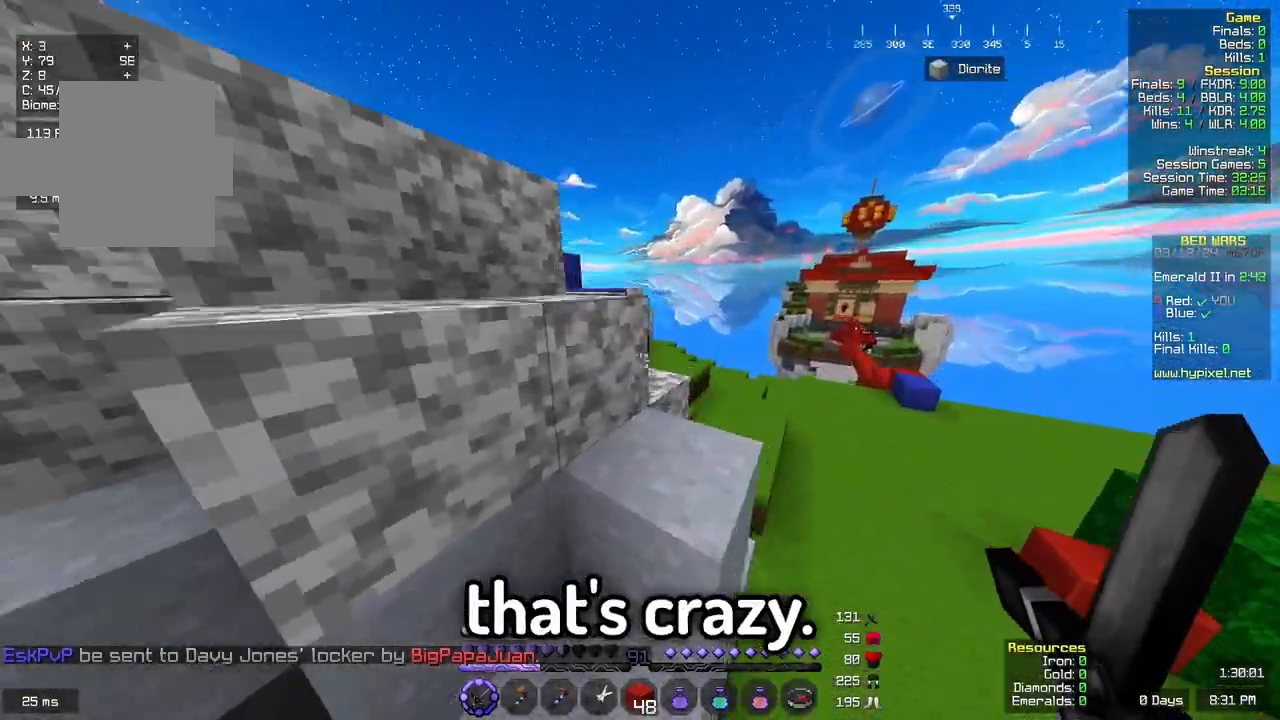
{"keys": ["space", "w"], "mouse": [], "events": [[100, "d", "up"], [167, "space", "up"], [433, "space", "down"]]}
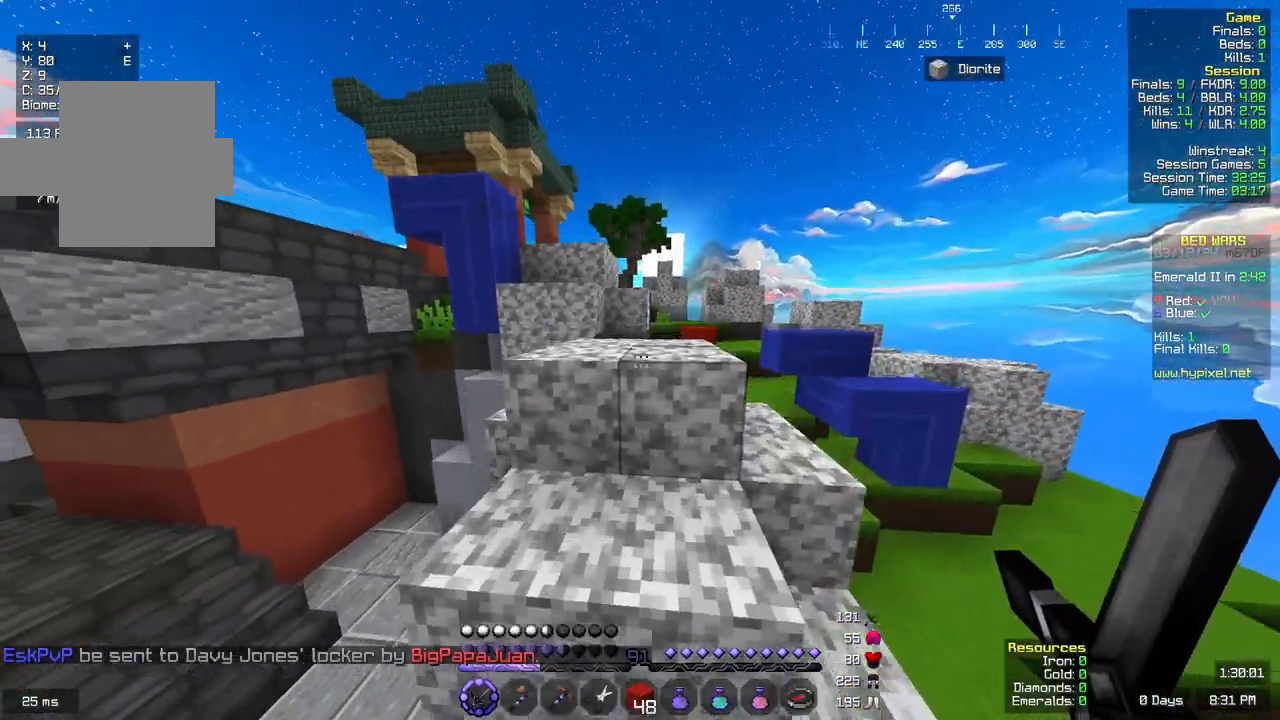
{"keys": ["space", "w"], "mouse": [], "events": [[150, "space", "up"], [333, "space", "down"]]}
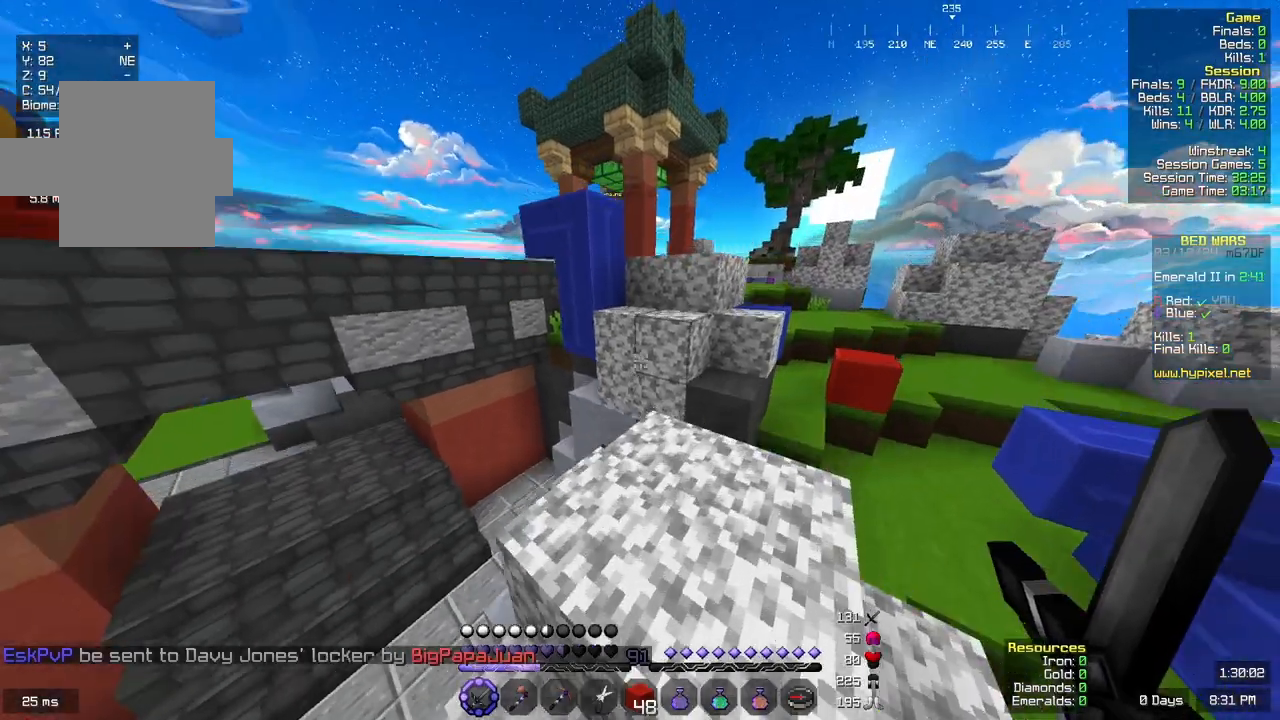
{"keys": ["space", "w"], "mouse": [], "events": [[33, "space", "up"], [483, "space", "down"]]}
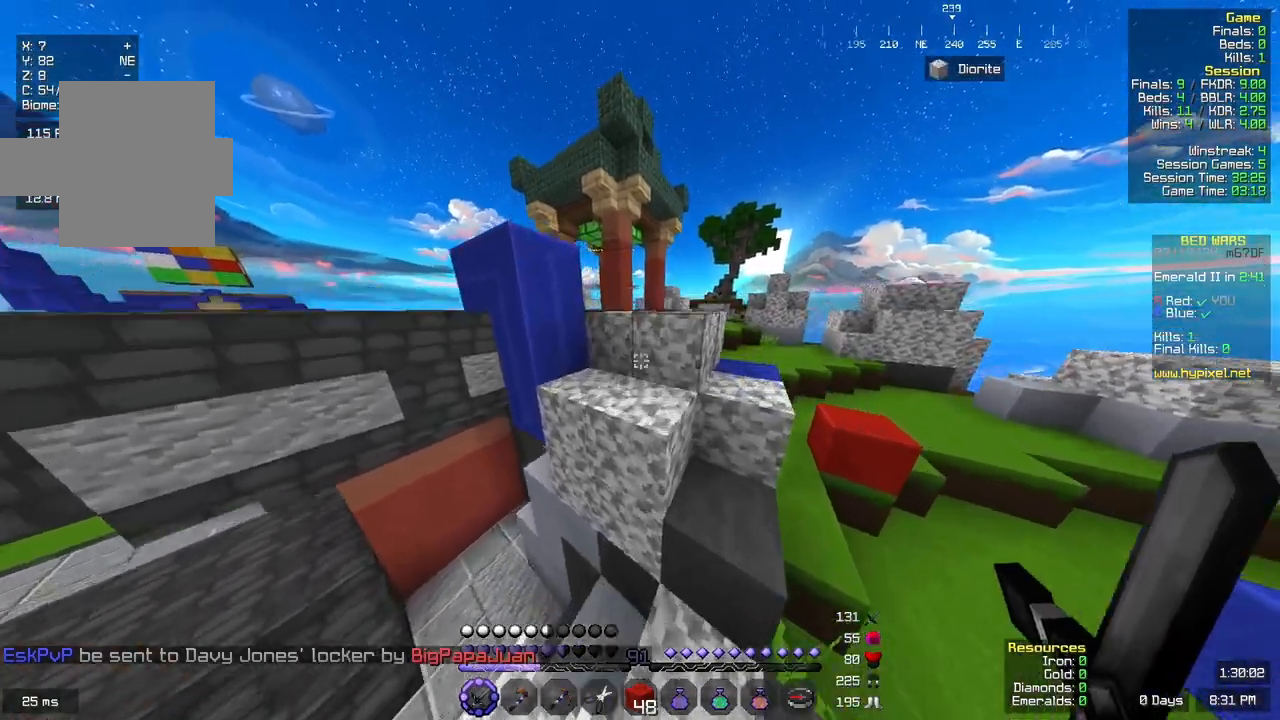
{"keys": ["d", "space", "w"], "mouse": [], "events": [[167, "d", "down"], [167, "space", "up"], [433, "space", "down"]]}
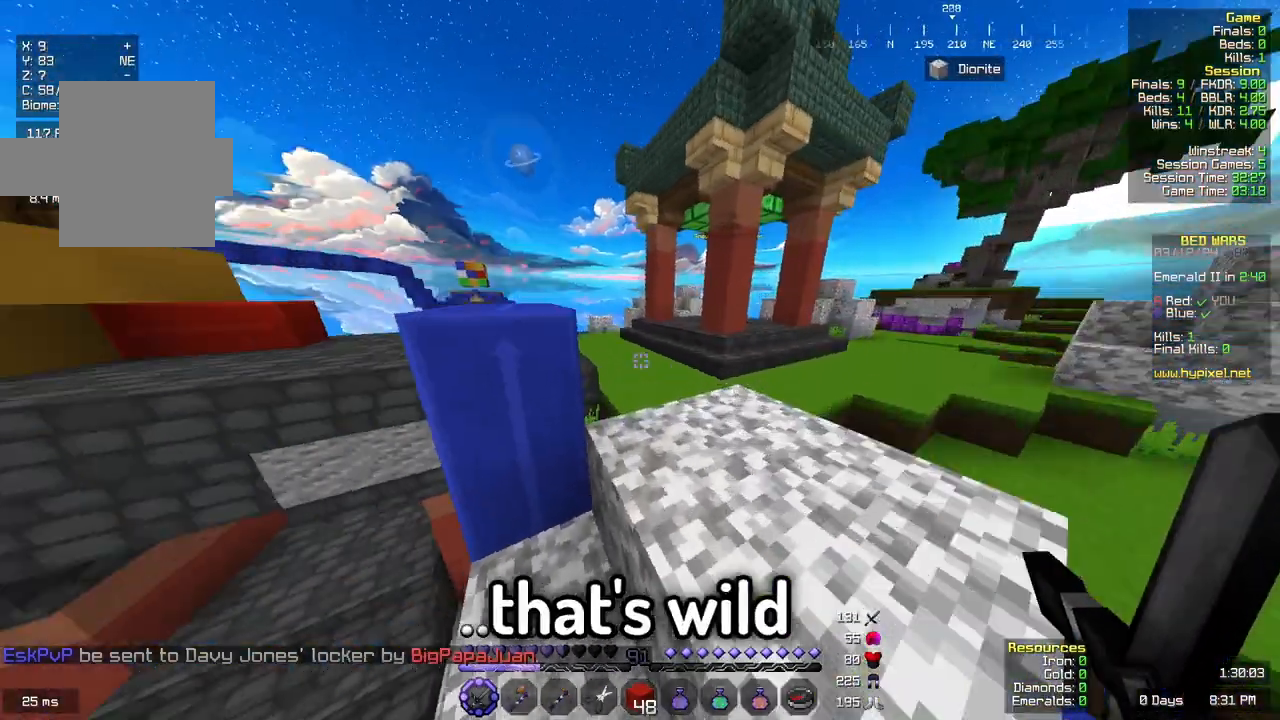
{"keys": ["d", "w"], "mouse": [], "events": [[200, "space", "up"]]}
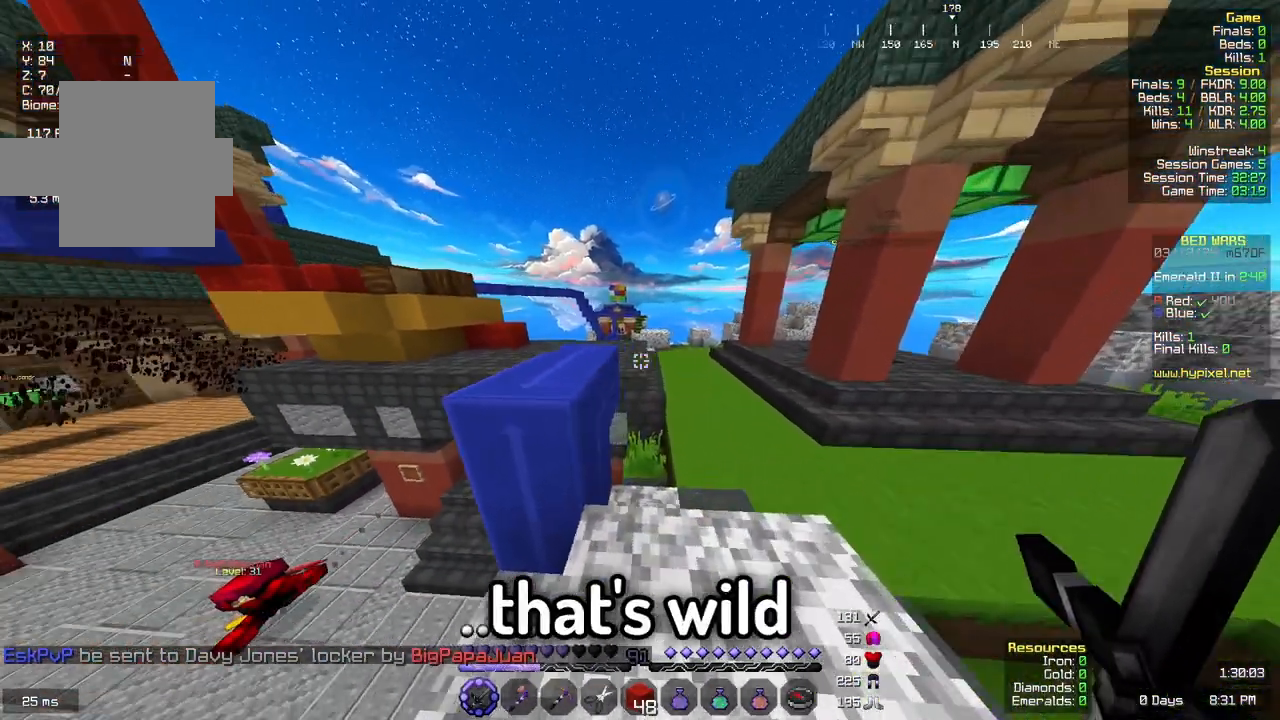
{"keys": ["d", "w"], "mouse": [], "events": []}
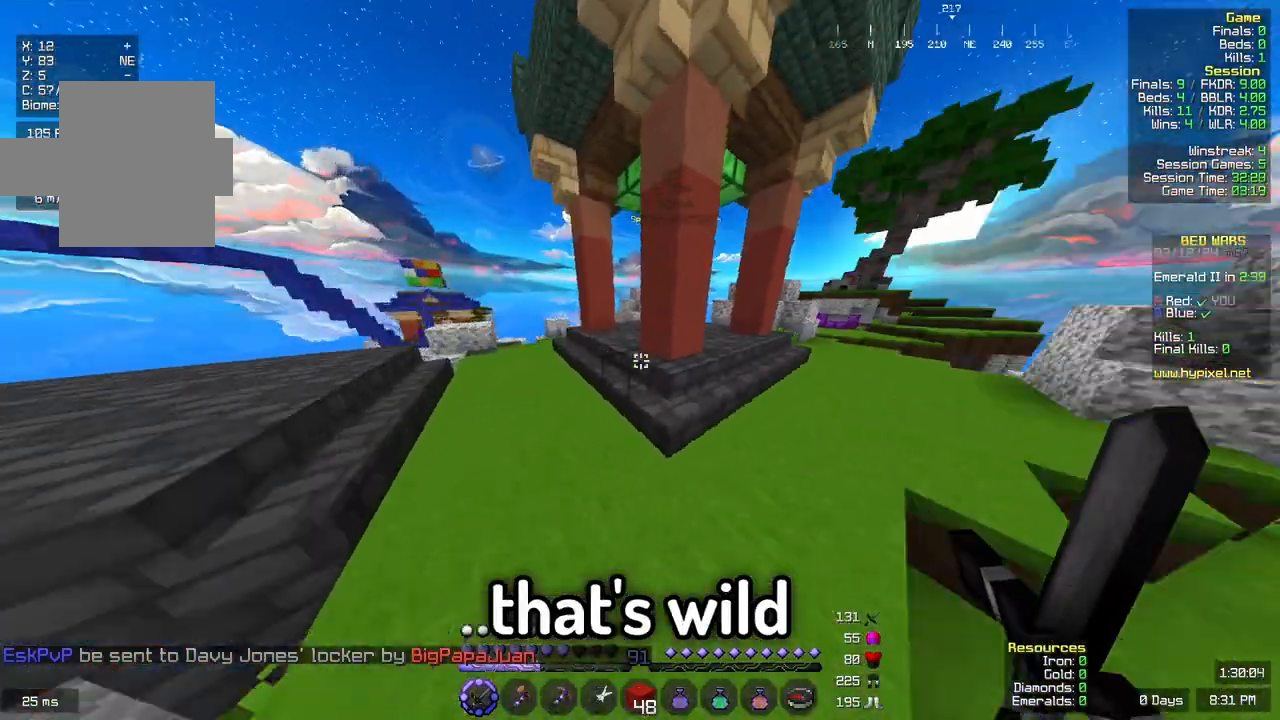
{"keys": ["d", "w"], "mouse": [], "events": []}
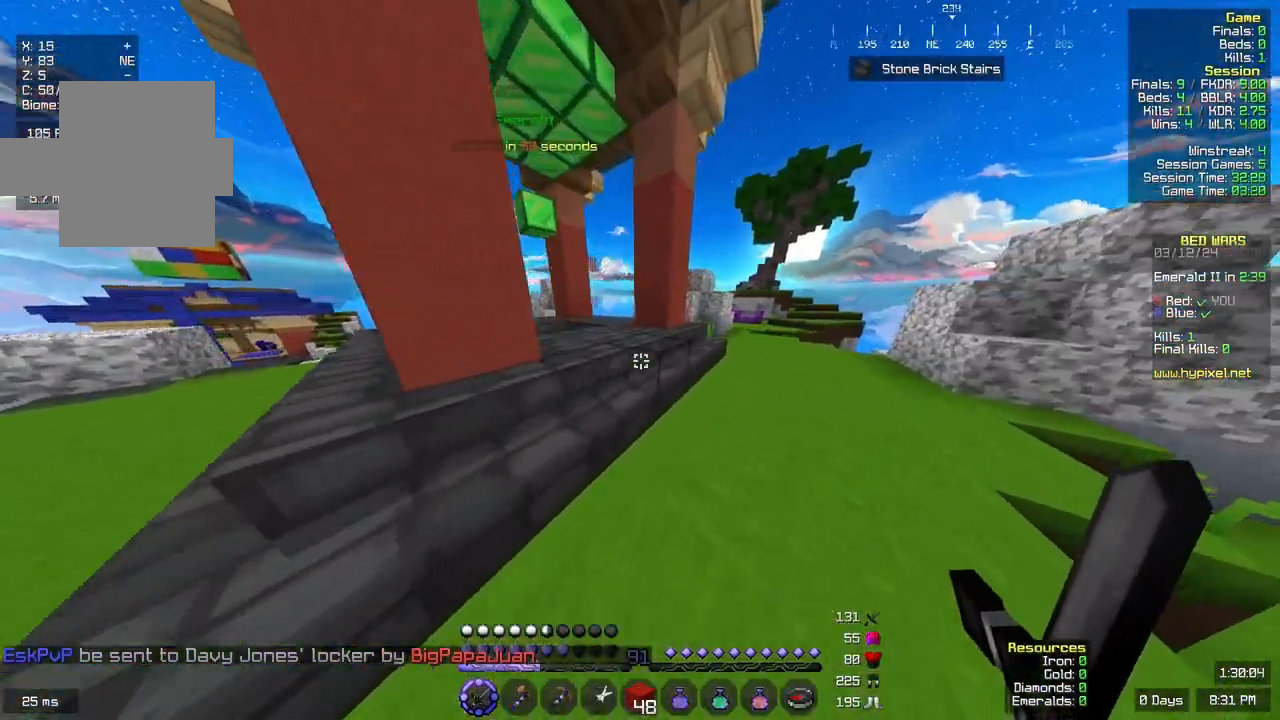
{"keys": ["d", "w"], "mouse": [], "events": []}
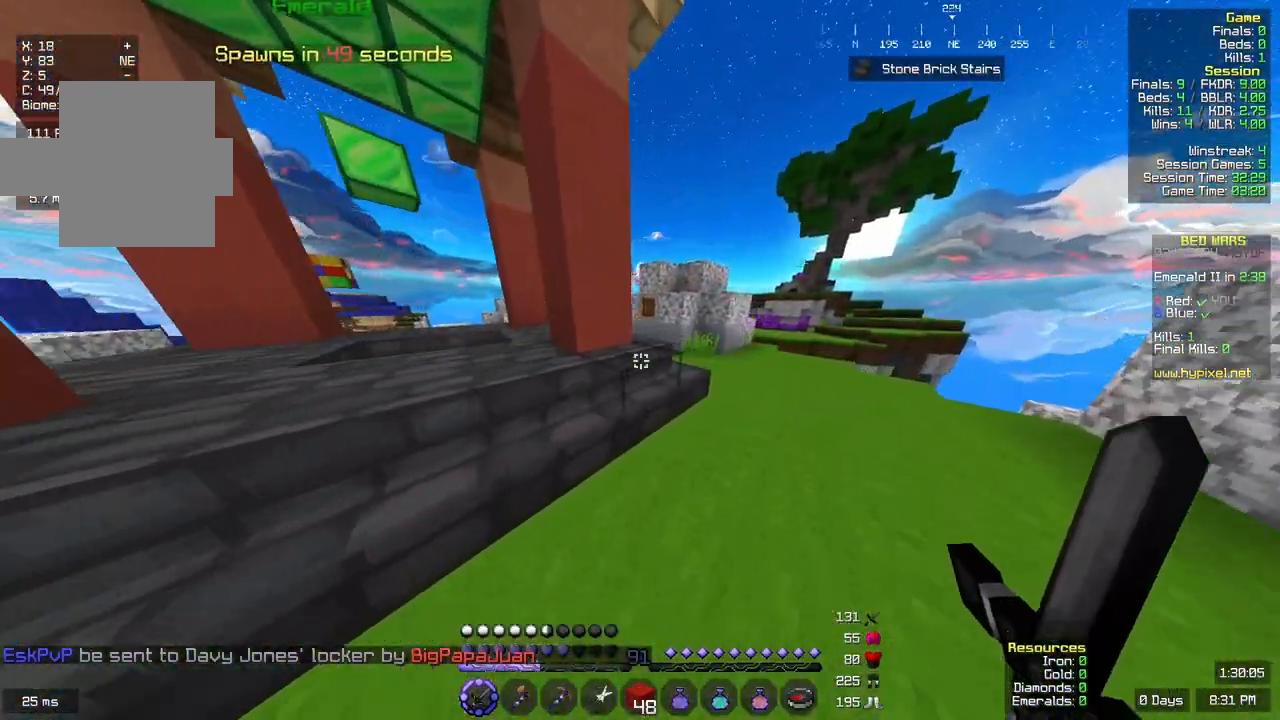
{"keys": ["d", "w"], "mouse": [], "events": []}
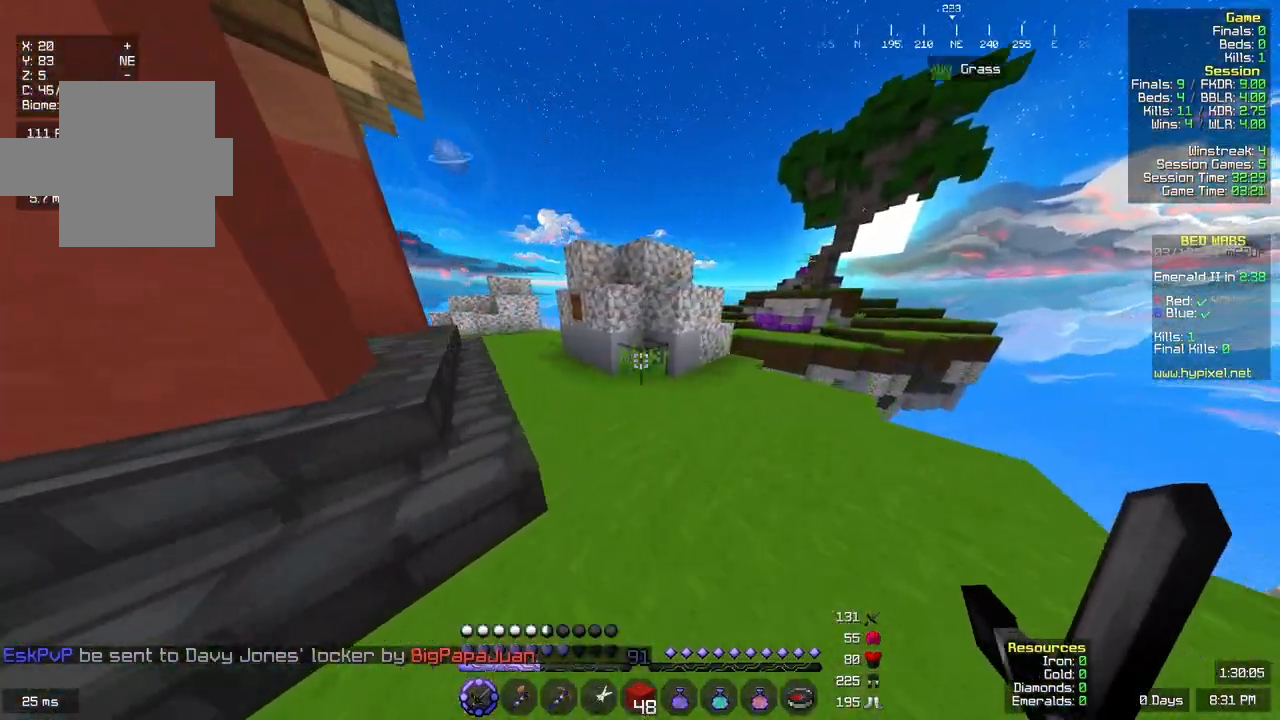
{"keys": ["w"], "mouse": [], "events": [[367, "d", "up"]]}
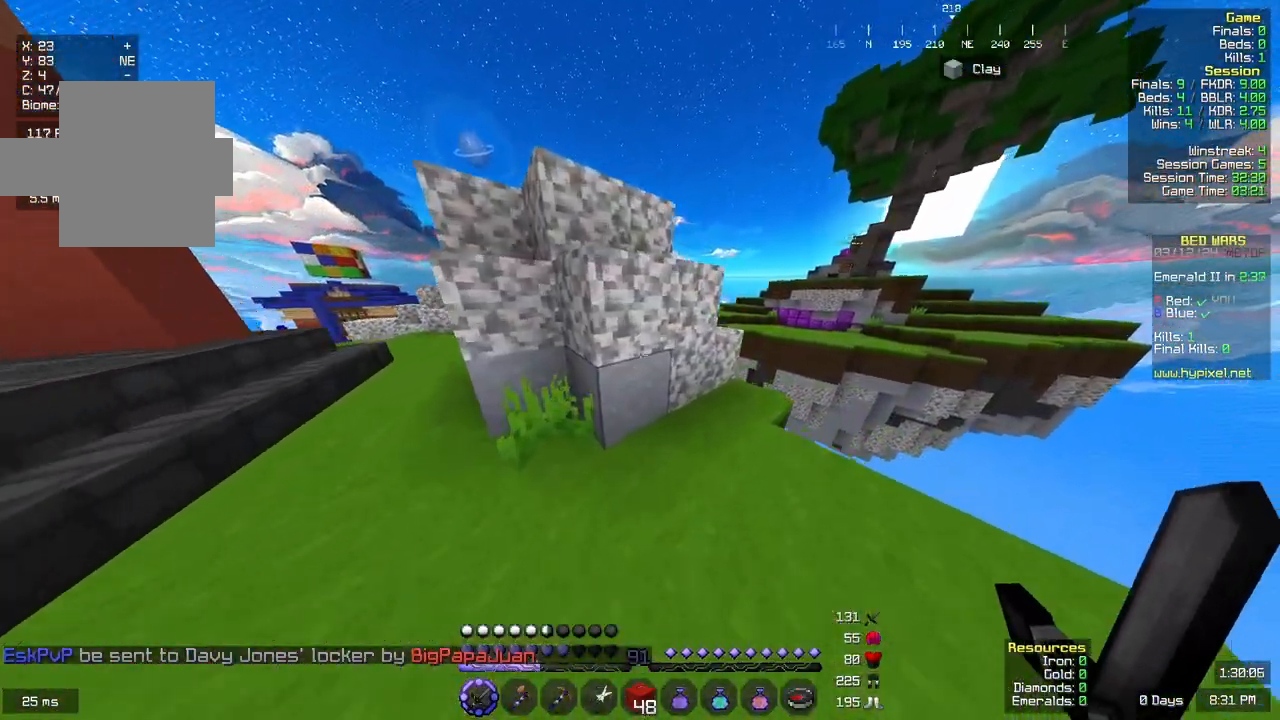
{"keys": ["w"], "mouse": [], "events": [[33, "d", "down"], [433, "d", "up"]]}
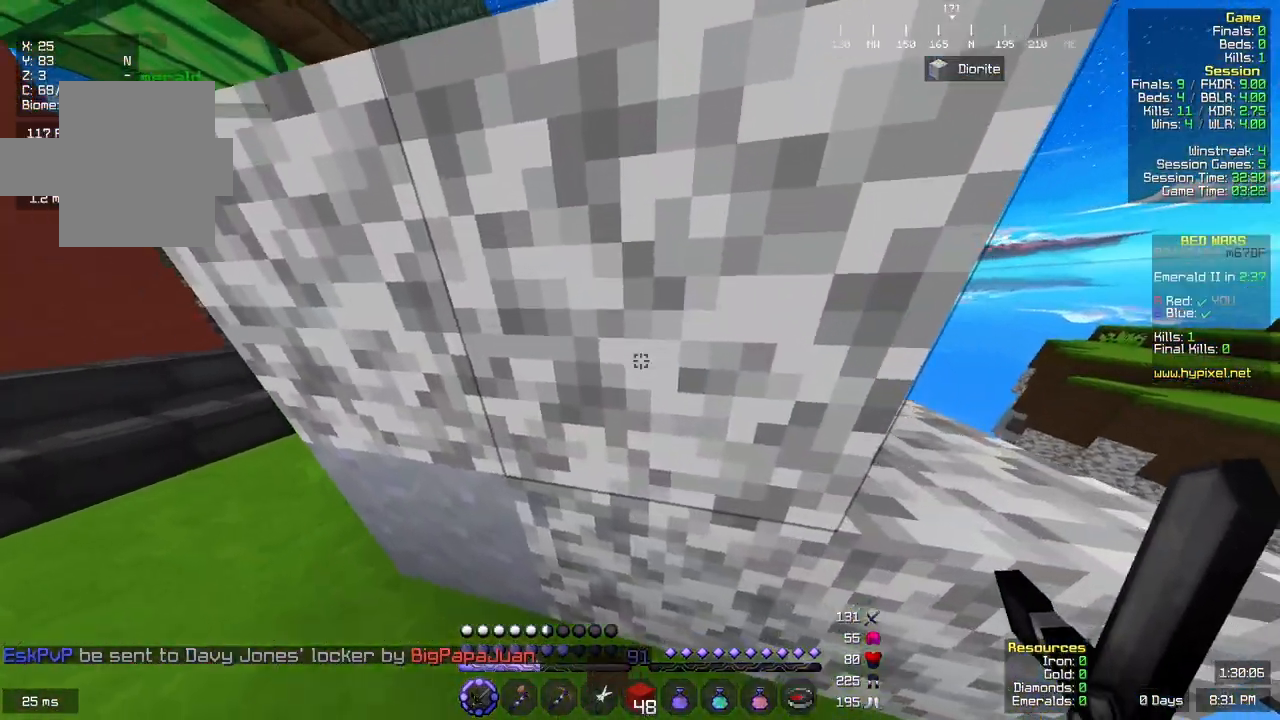
{"keys": [], "mouse": [], "events": [[133, "w", "up"]]}